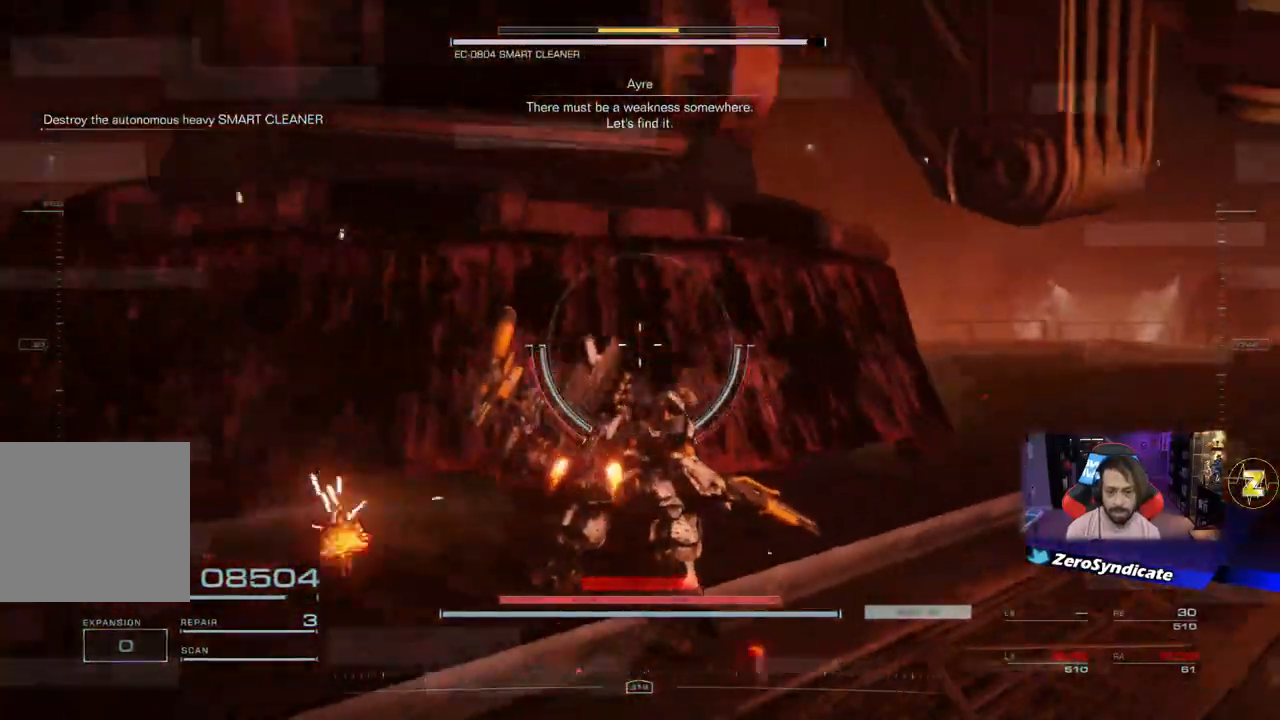
Gameplay with a controller (Xbox layout); each line is a JSON object with the inputs held at the frame after it. "events" lists button and stick changes between this image and that frame as [ms after this image, input, new state], when the widget could be followed in between.
{"buttons": ["R2"], "left_stick": "up-right", "right_stick": "right", "events": [[50, "right_stick", "center"], [300, "left_stick", "up-right"], [367, "R2", "down"], [433, "right_stick", "right"]]}
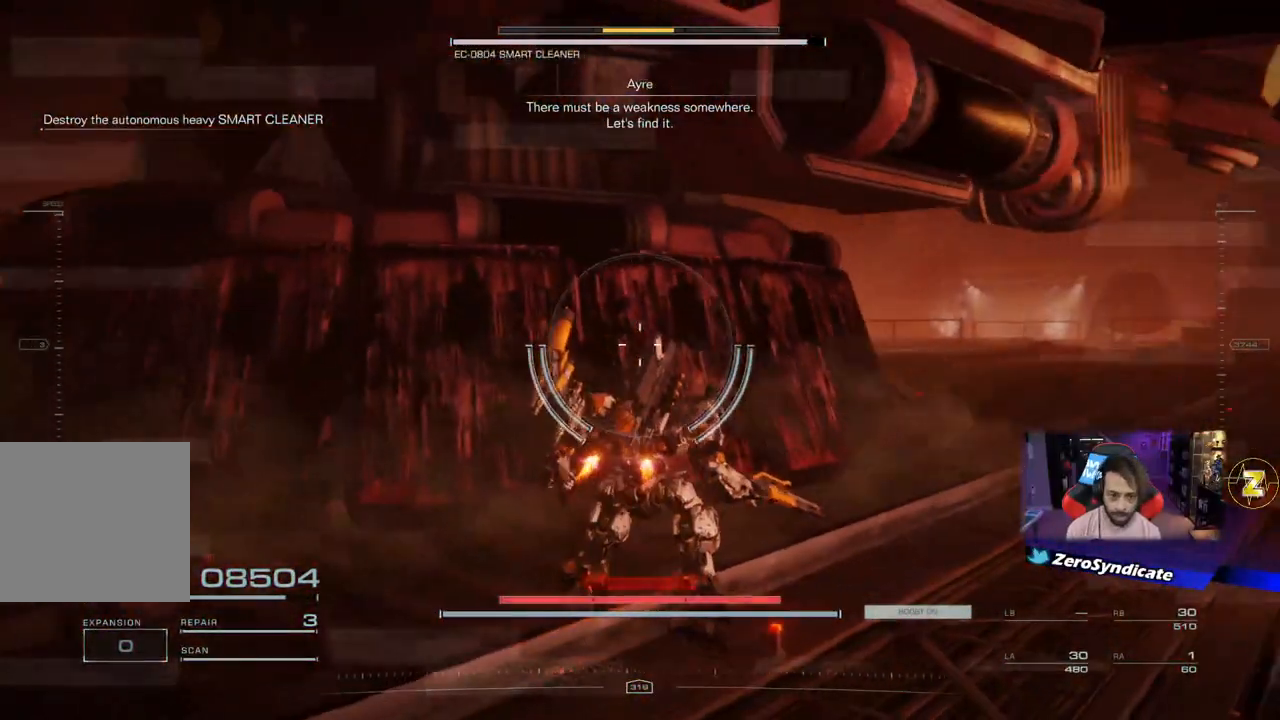
{"buttons": [], "left_stick": "up-right", "right_stick": "center", "events": [[17, "R2", "up"], [50, "right_stick", "center"]]}
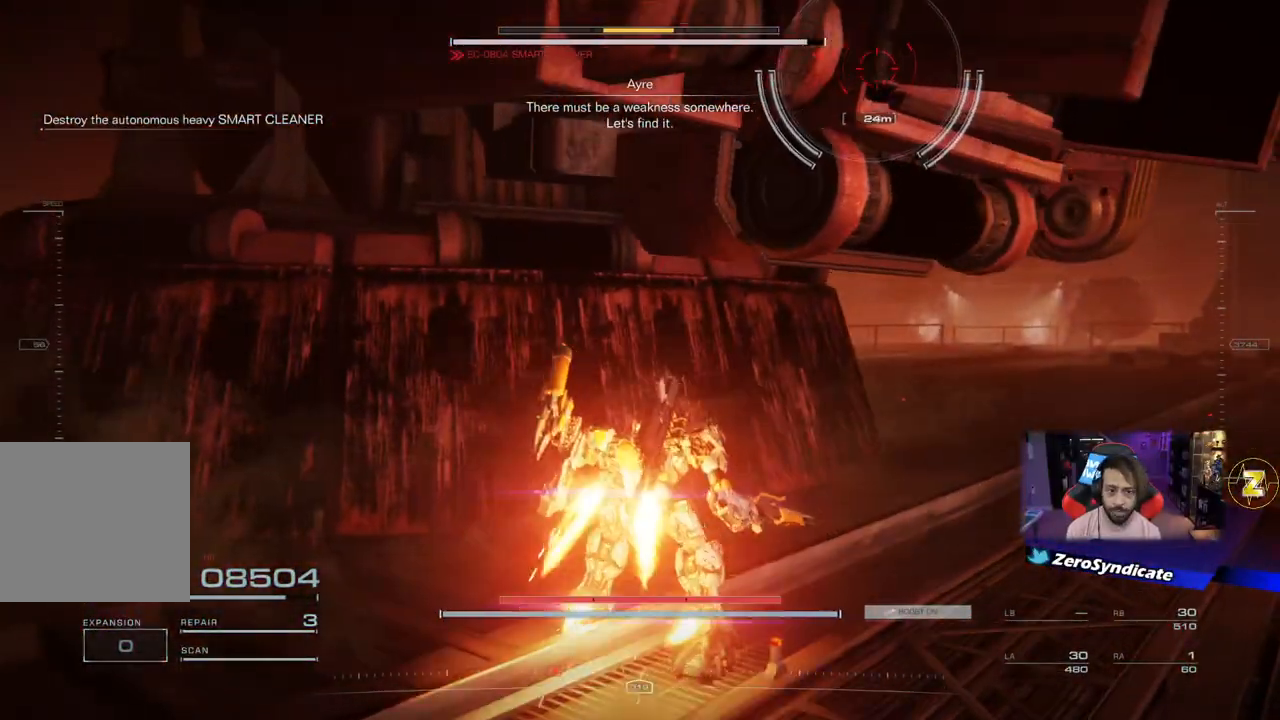
{"buttons": [], "left_stick": "up-right", "right_stick": "center", "events": [[100, "R2", "down"], [100, "right_stick", "right"], [200, "R2", "up"], [200, "right_stick", "center"]]}
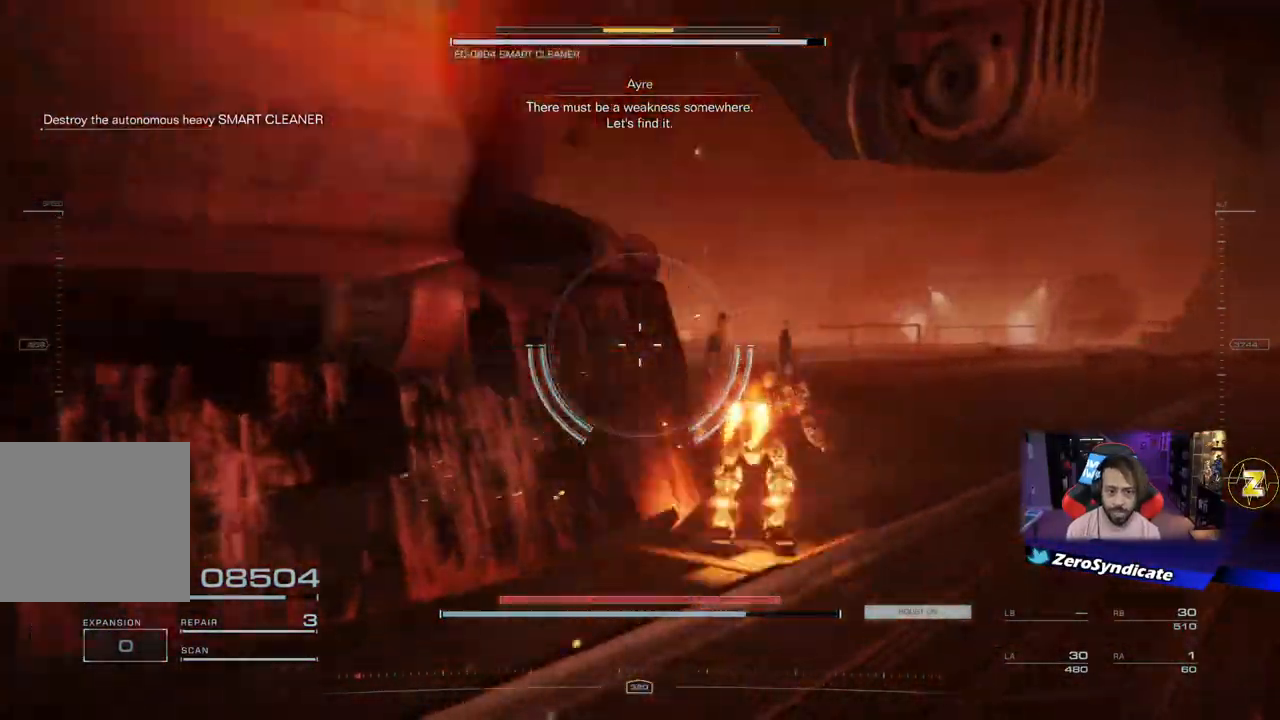
{"buttons": [], "left_stick": "up-right", "right_stick": "left", "events": [[83, "right_stick", "left"]]}
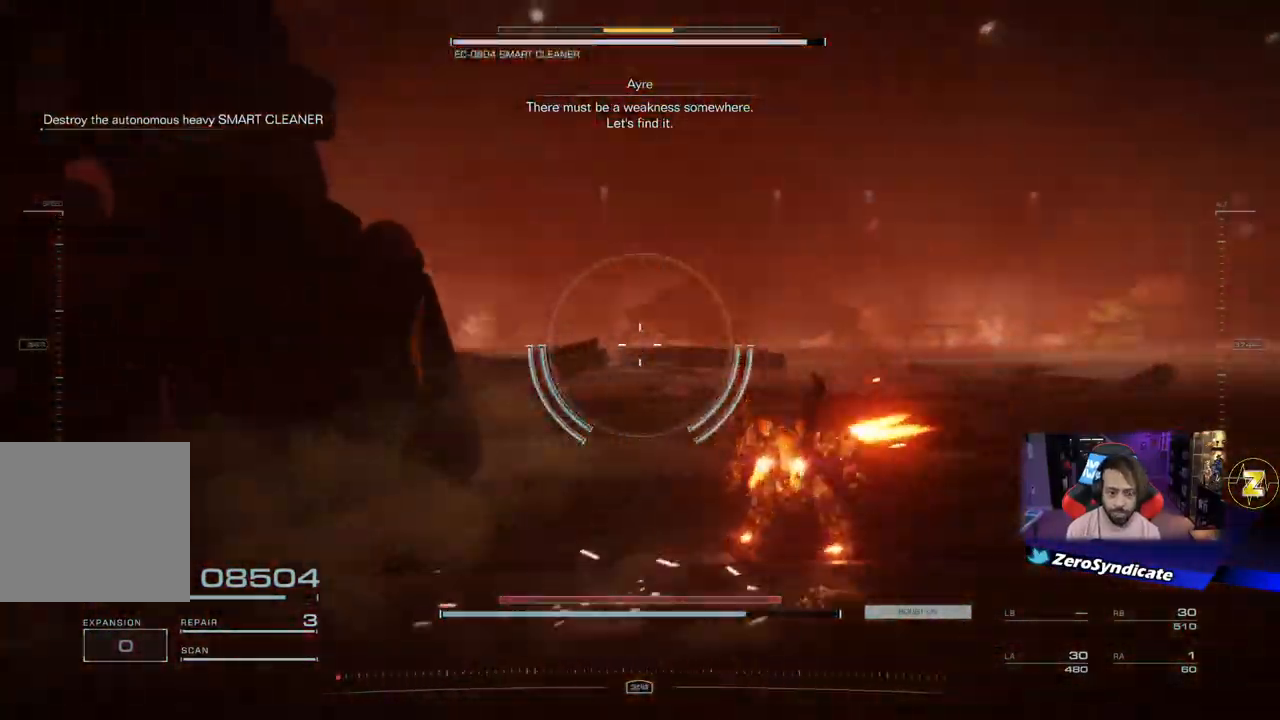
{"buttons": [], "left_stick": "up-right", "right_stick": "left", "events": [[200, "left_stick", "up"], [383, "left_stick", "up-right"]]}
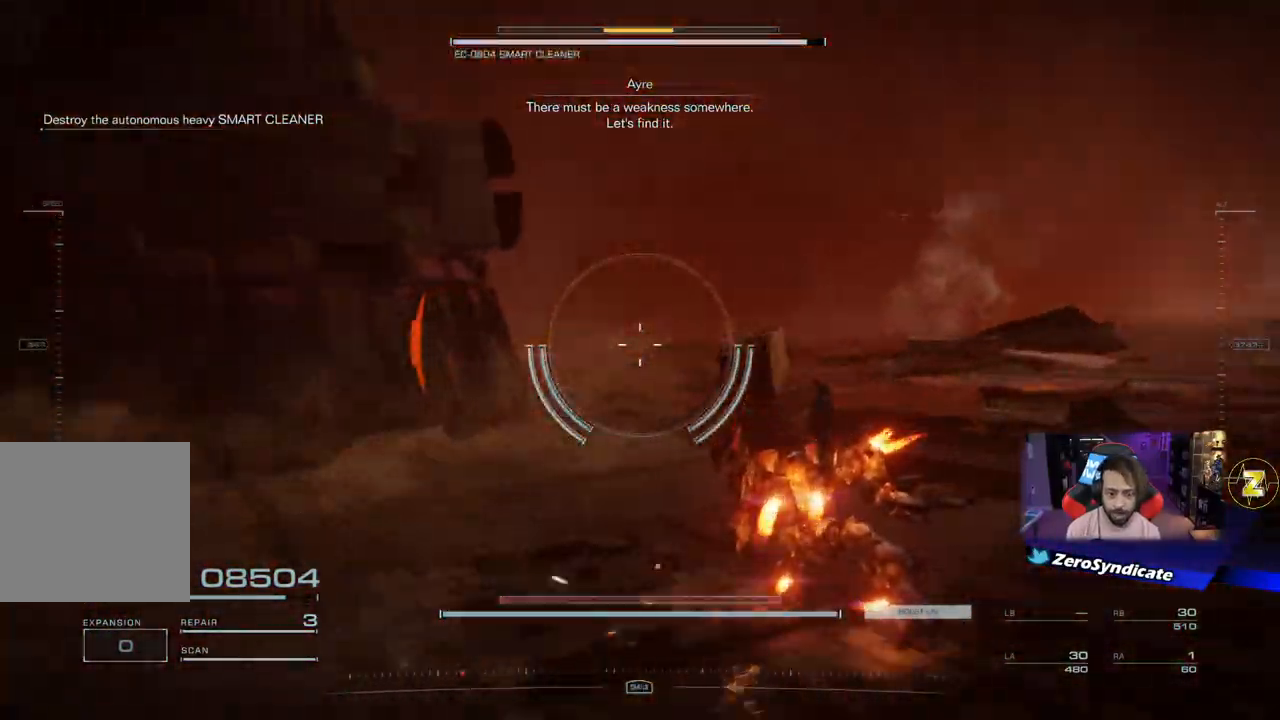
{"buttons": [], "left_stick": "down-right", "right_stick": "center", "events": [[150, "left_stick", "down-right"], [433, "right_stick", "center"]]}
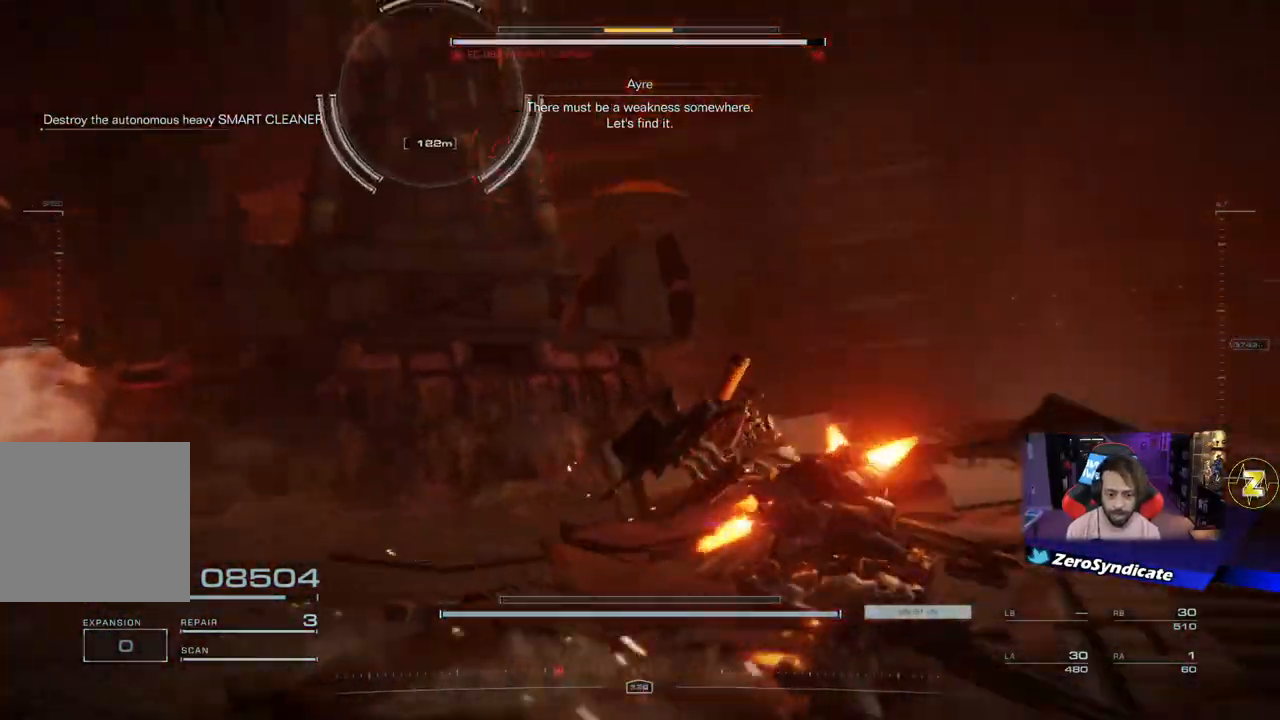
{"buttons": [], "left_stick": "down", "right_stick": "center", "events": [[17, "left_stick", "down"]]}
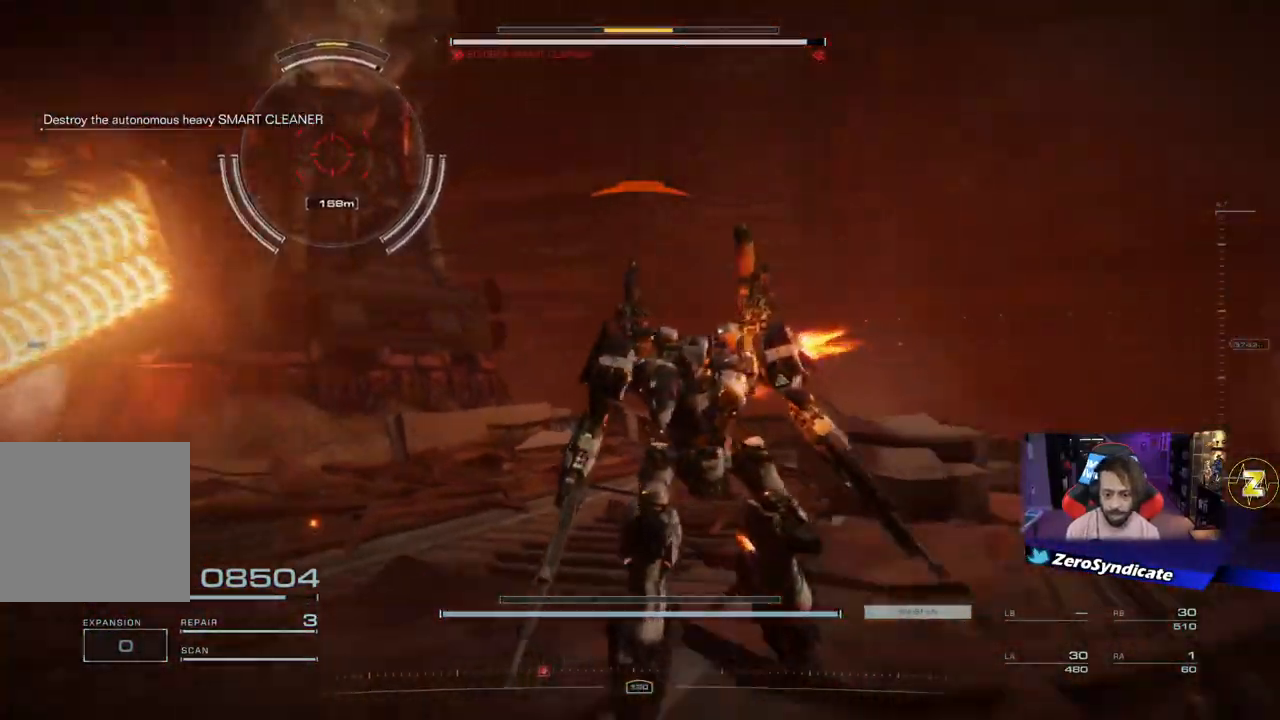
{"buttons": [], "left_stick": "down", "right_stick": "center", "events": []}
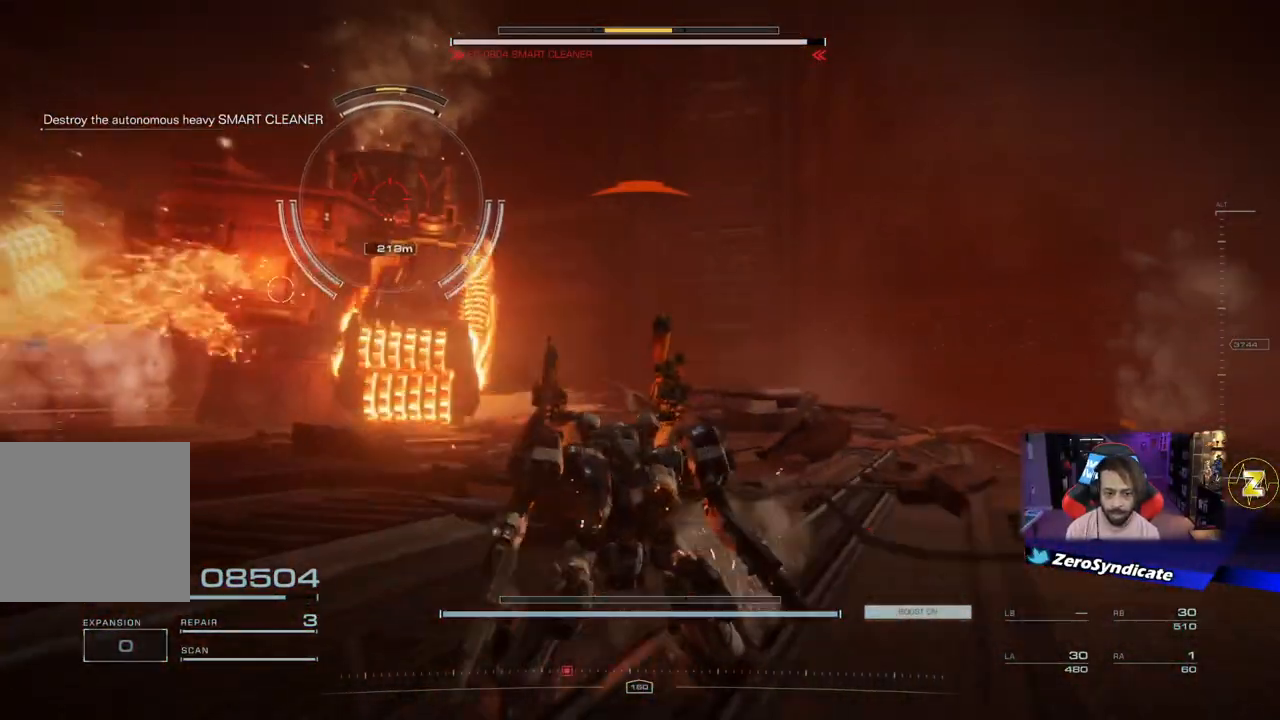
{"buttons": [], "left_stick": "down", "right_stick": "center", "events": []}
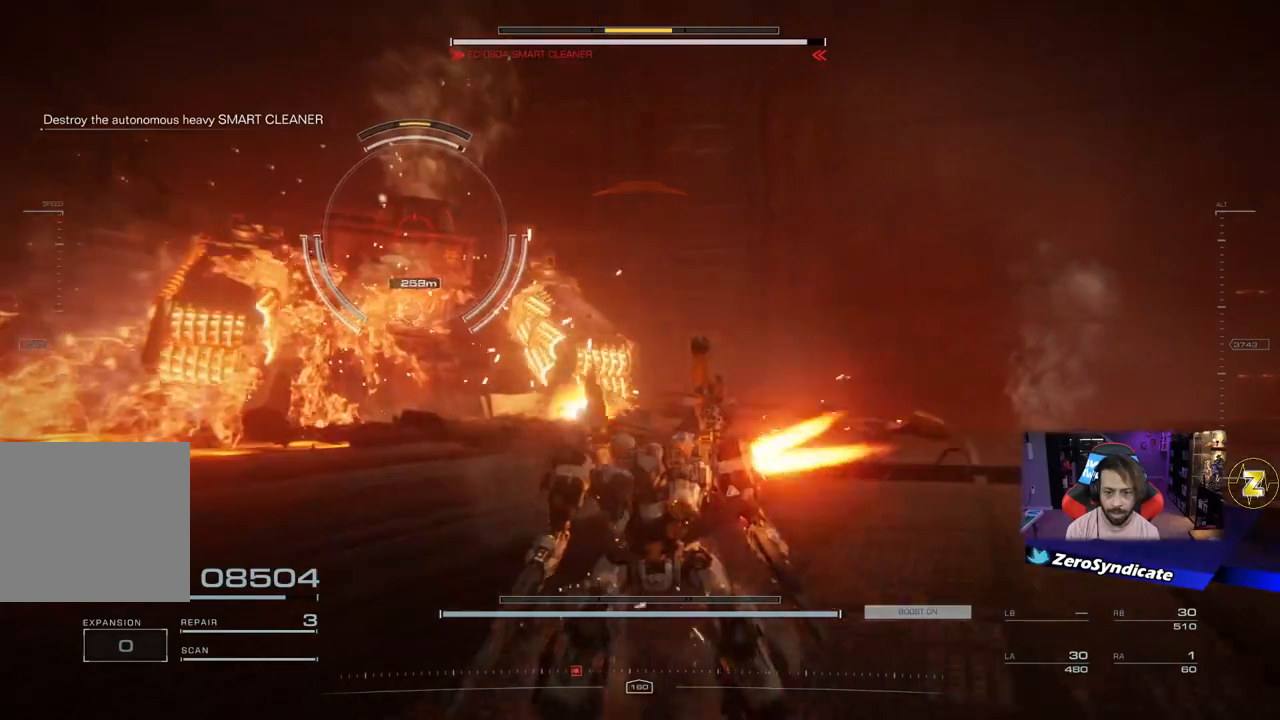
{"buttons": [], "left_stick": "down", "right_stick": "down", "events": [[417, "right_stick", "down"]]}
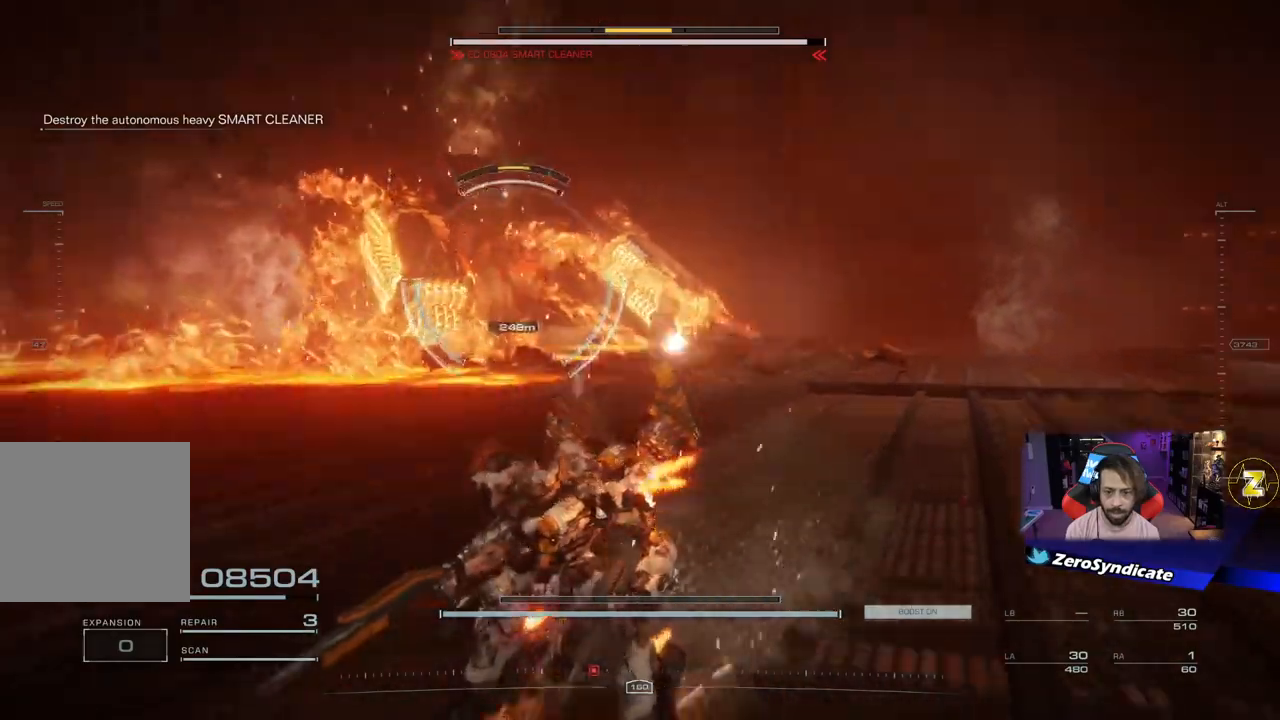
{"buttons": [], "left_stick": "up-right", "right_stick": "center", "events": [[50, "right_stick", "center"], [67, "left_stick", "down-right"], [467, "left_stick", "up-right"]]}
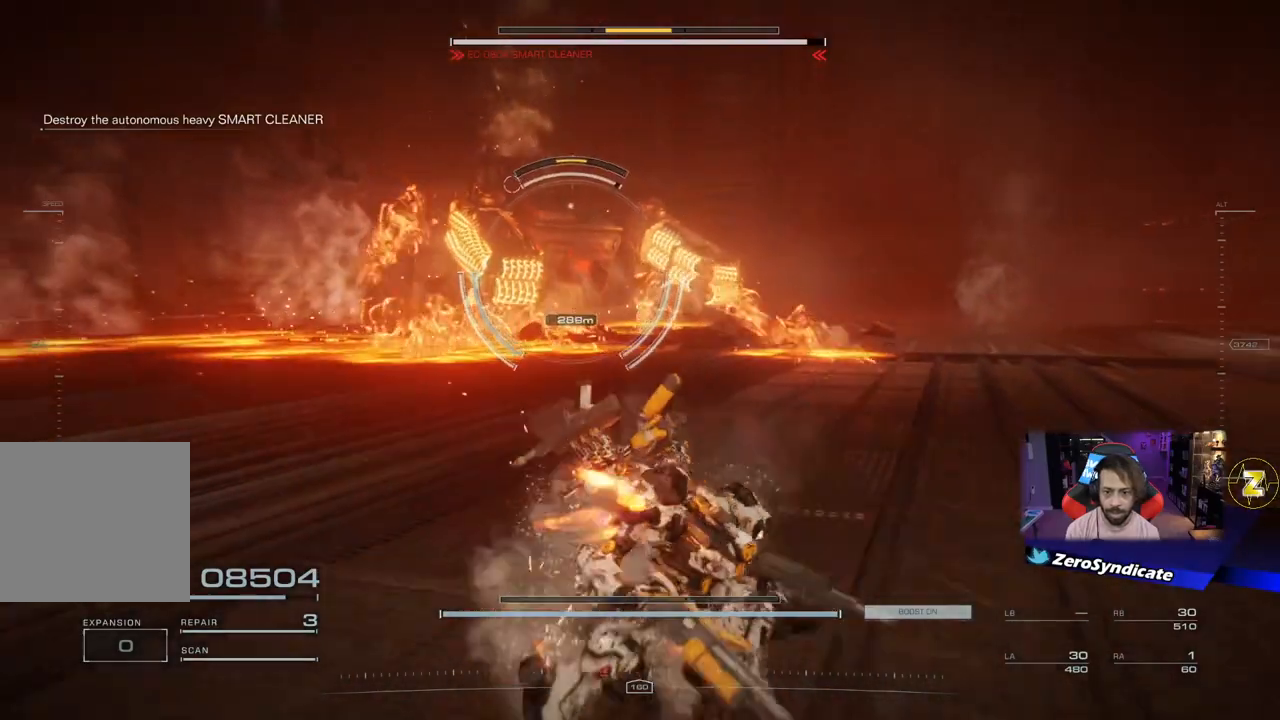
{"buttons": ["L1"], "left_stick": "up", "right_stick": "center", "events": [[33, "L1", "down"], [250, "left_stick", "up"]]}
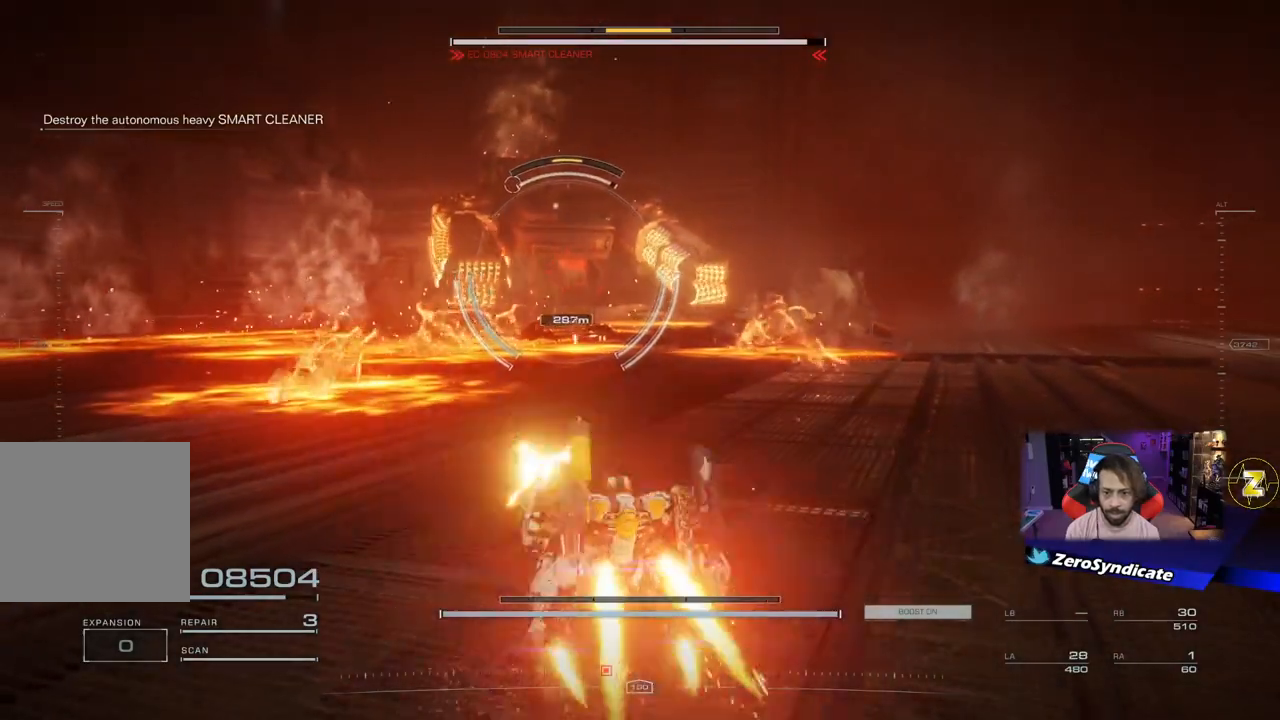
{"buttons": ["L1"], "left_stick": "right", "right_stick": "center", "events": [[350, "left_stick", "up-right"], [450, "left_stick", "right"]]}
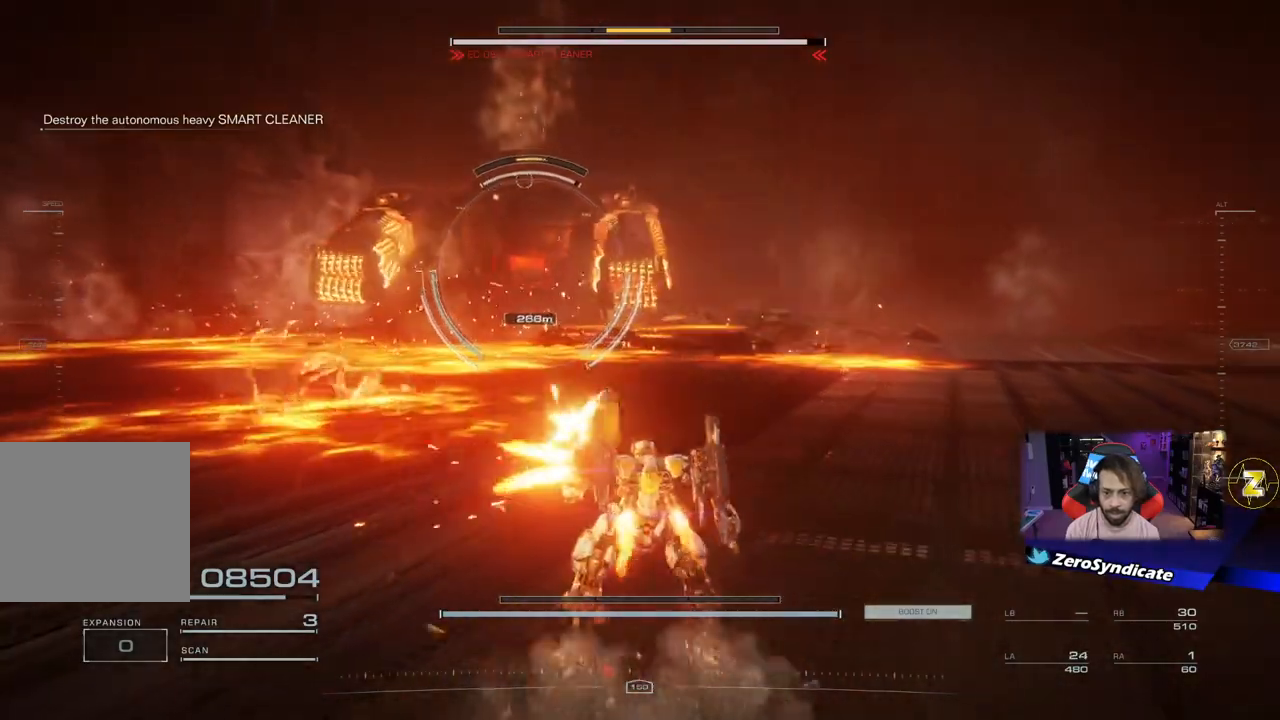
{"buttons": [], "left_stick": "down-right", "right_stick": "center", "events": [[17, "L1", "up"], [83, "left_stick", "down-right"]]}
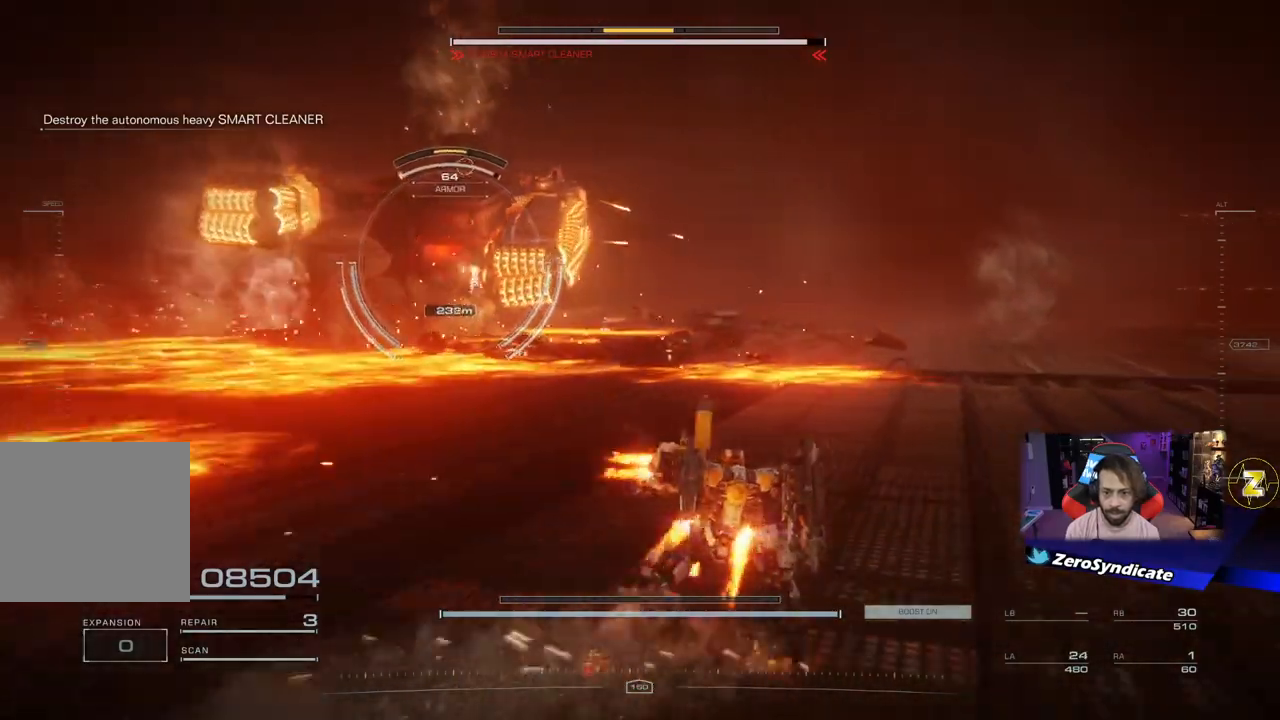
{"buttons": [], "left_stick": "down-right", "right_stick": "center", "events": []}
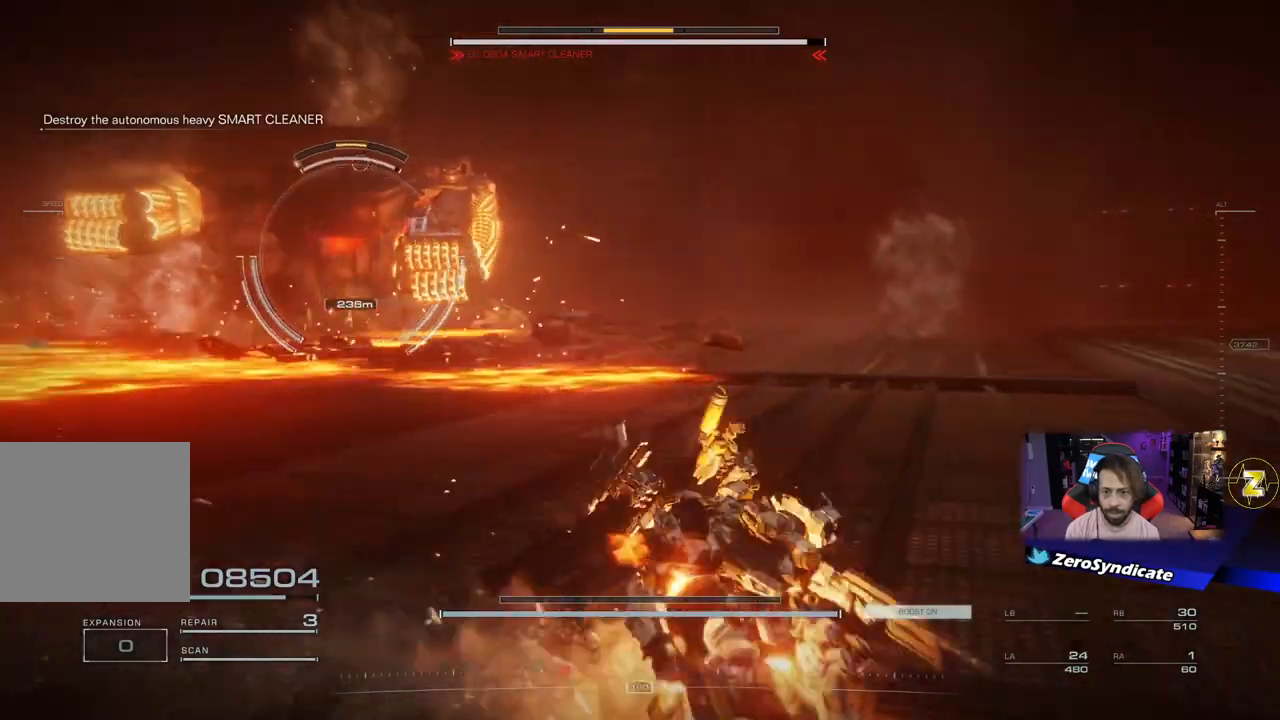
{"buttons": [], "left_stick": "down-right", "right_stick": "left", "events": [[150, "right_stick", "left"]]}
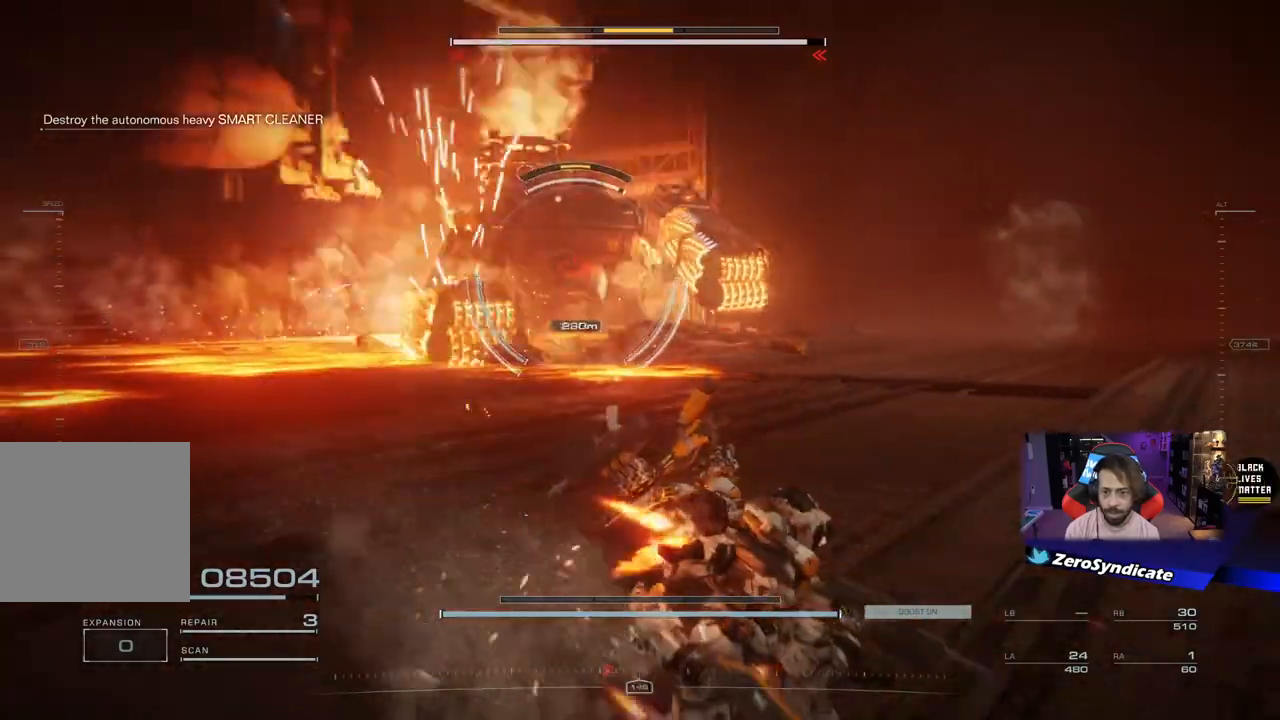
{"buttons": [], "left_stick": "down-right", "right_stick": "left", "events": []}
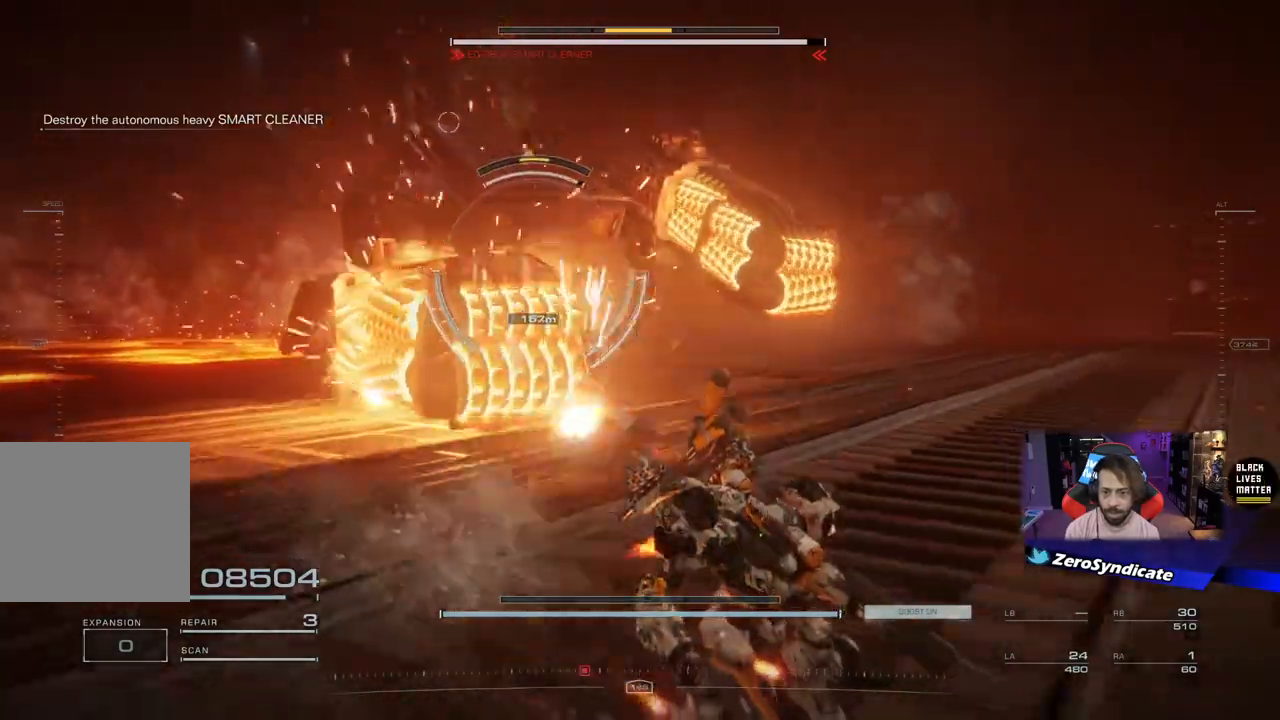
{"buttons": [], "left_stick": "down-right", "right_stick": "center", "events": [[83, "R2", "down"], [83, "right_stick", "down-right"], [233, "R2", "up"], [317, "right_stick", "center"]]}
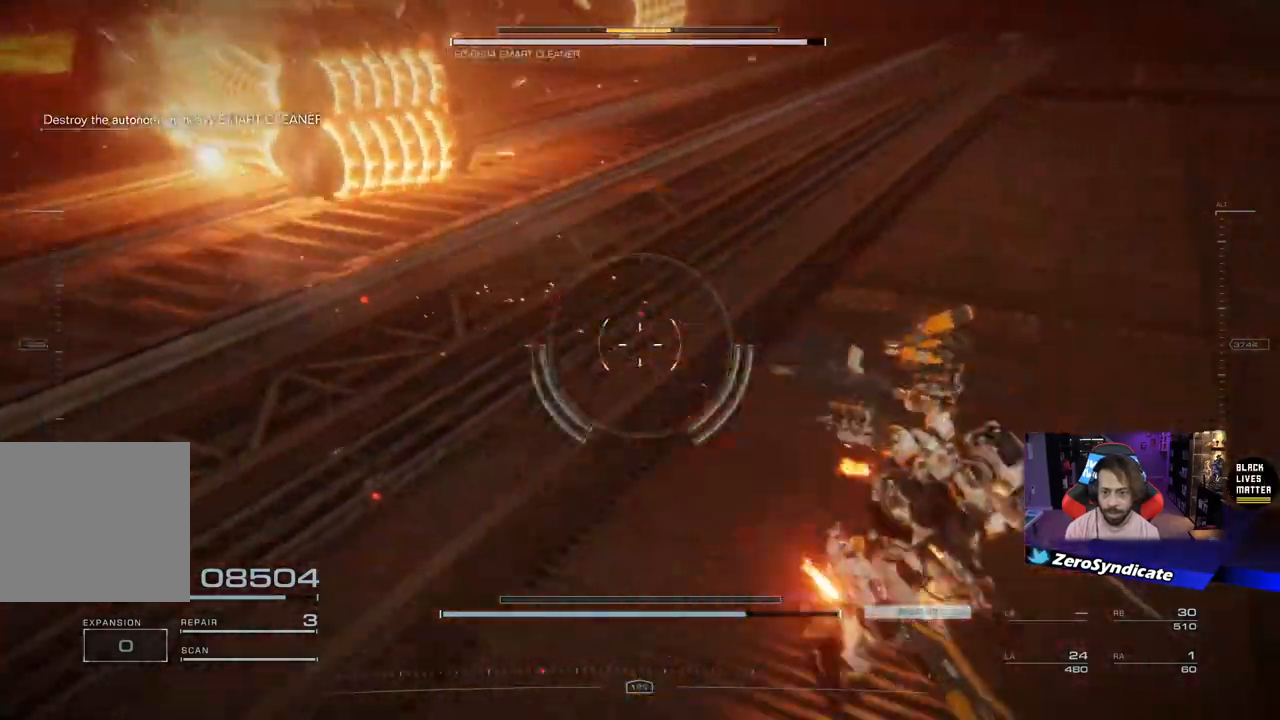
{"buttons": [], "left_stick": "down-left", "right_stick": "up-left", "events": [[283, "right_stick", "left"], [350, "left_stick", "down-left"], [367, "right_stick", "up-left"]]}
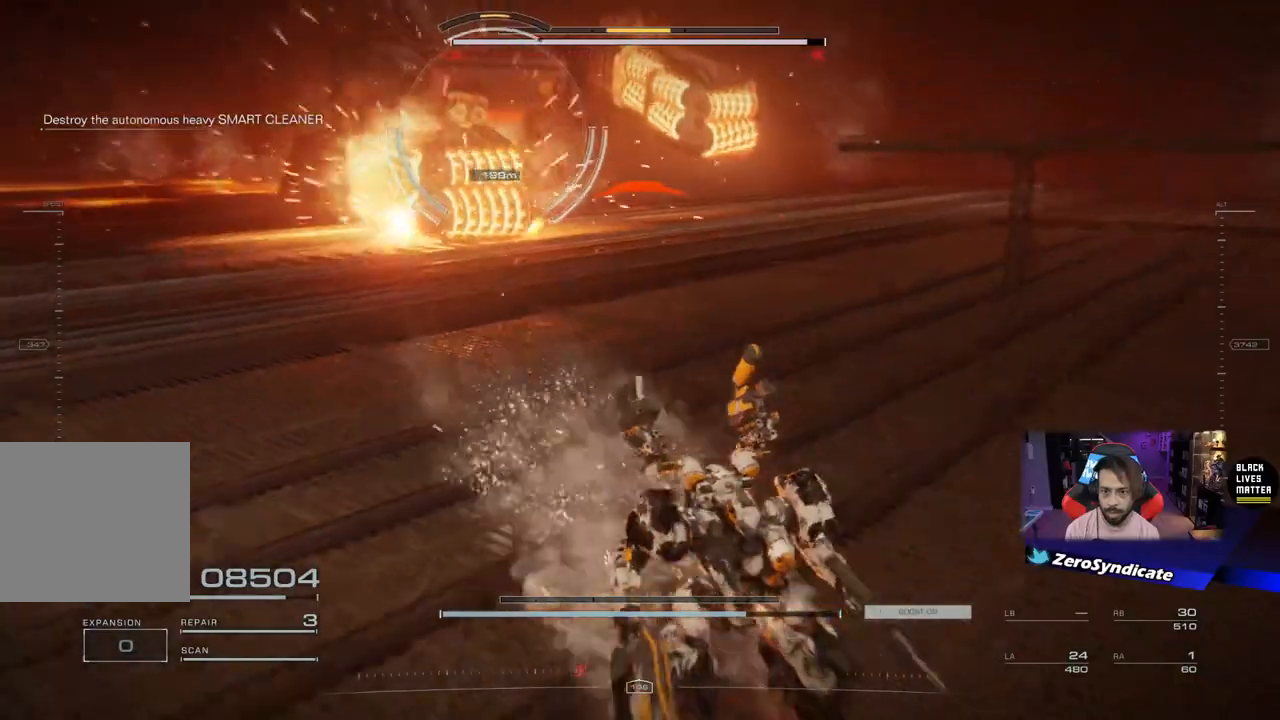
{"buttons": [], "left_stick": "down-left", "right_stick": "up-left", "events": []}
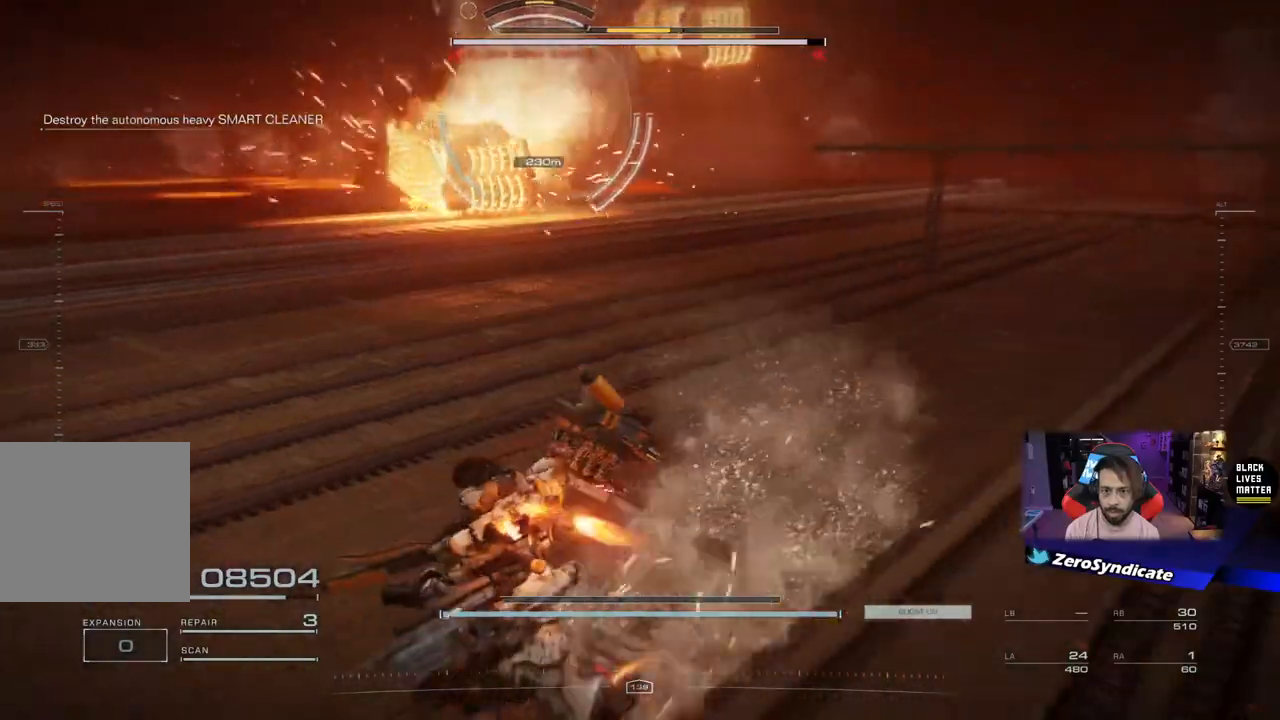
{"buttons": [], "left_stick": "down-left", "right_stick": "up-left", "events": []}
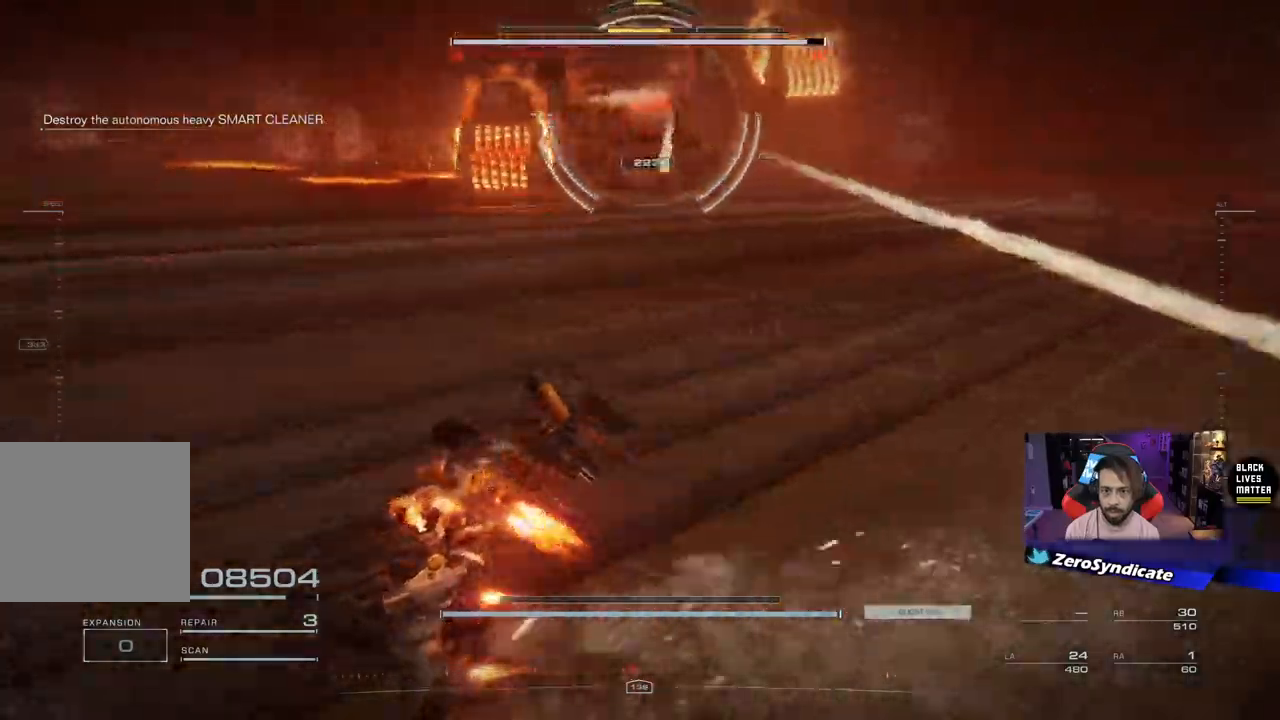
{"buttons": [], "left_stick": "down-left", "right_stick": "up-left", "events": []}
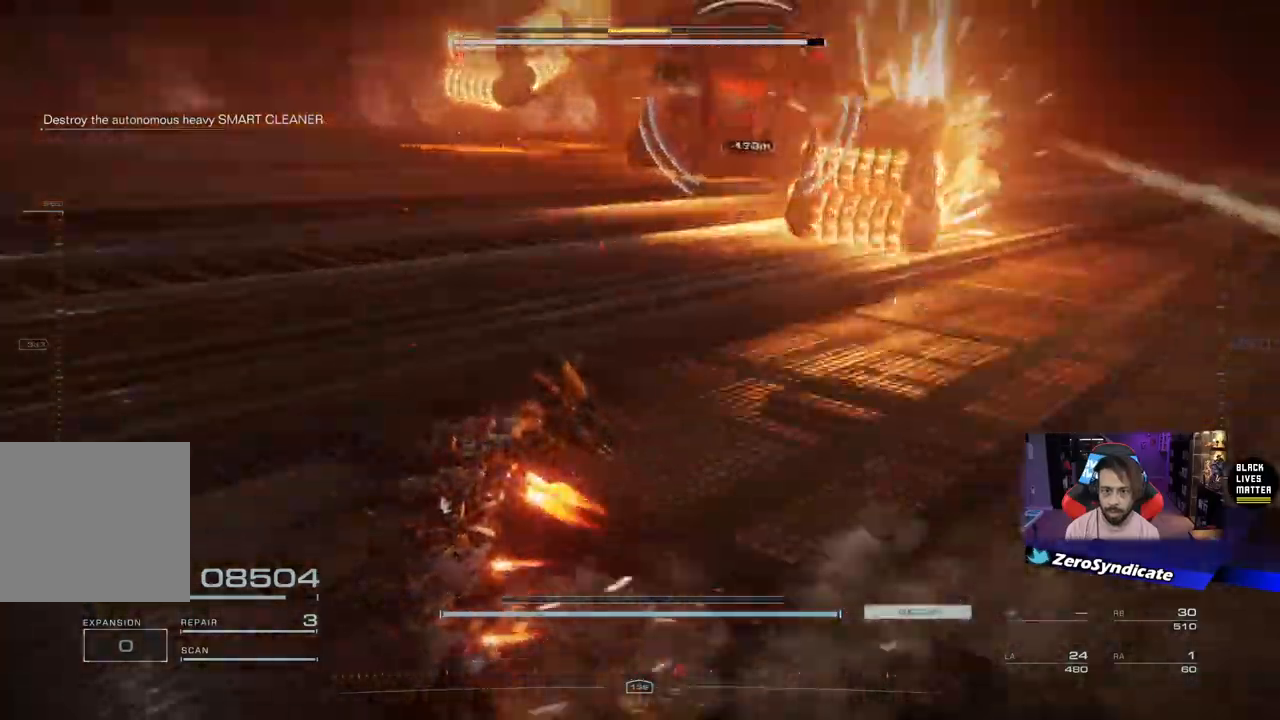
{"buttons": [], "left_stick": "down-left", "right_stick": "right", "events": [[100, "R2", "down"], [233, "R2", "up"], [400, "right_stick", "right"]]}
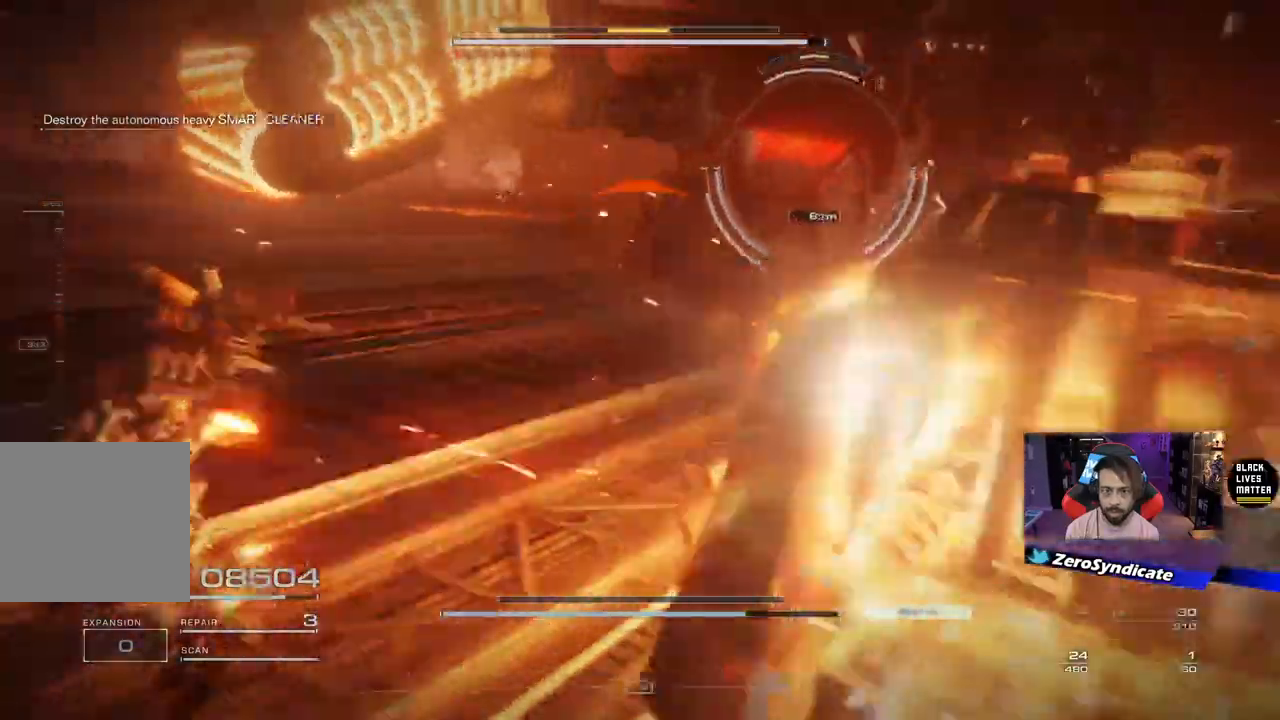
{"buttons": ["R1"], "left_stick": "up-right", "right_stick": "up", "events": [[250, "left_stick", "up"], [350, "right_stick", "center"], [400, "left_stick", "up-right"], [467, "R1", "down"], [467, "right_stick", "up"]]}
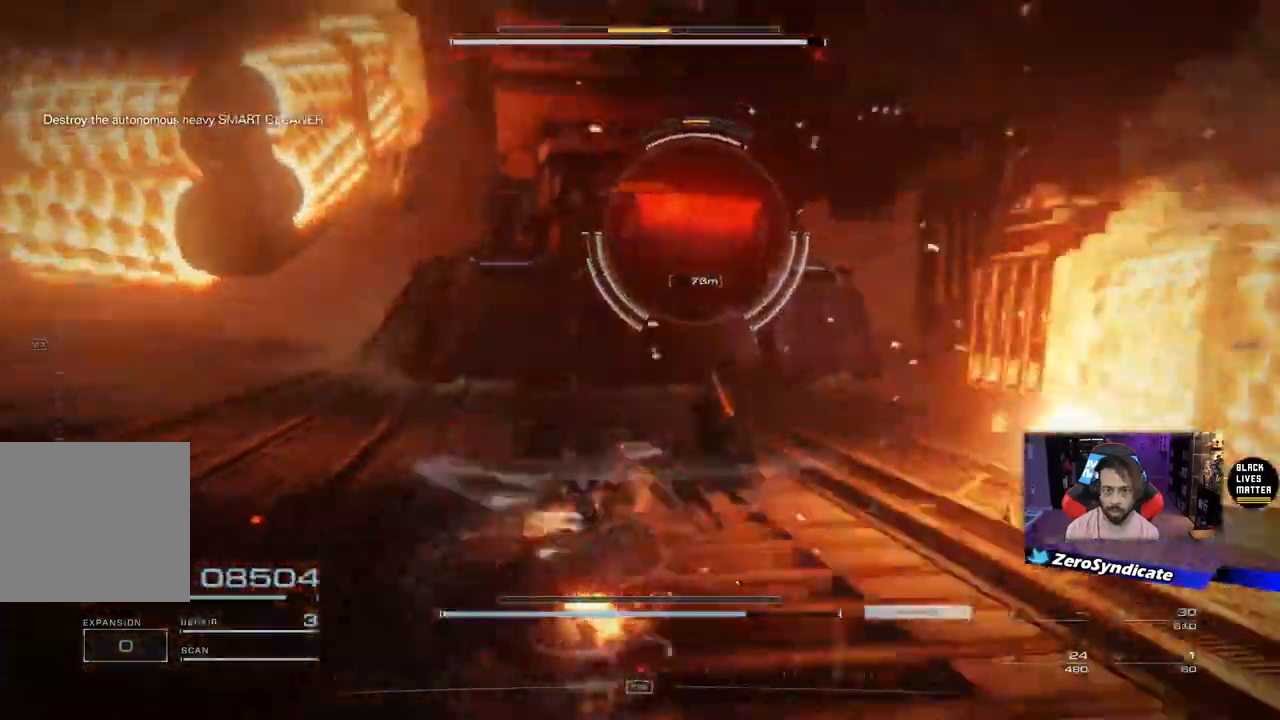
{"buttons": [], "left_stick": "up-right", "right_stick": "up", "events": [[33, "right_stick", "up-right"], [183, "R1", "up"], [183, "right_stick", "up"], [317, "R1", "down"], [433, "R1", "up"]]}
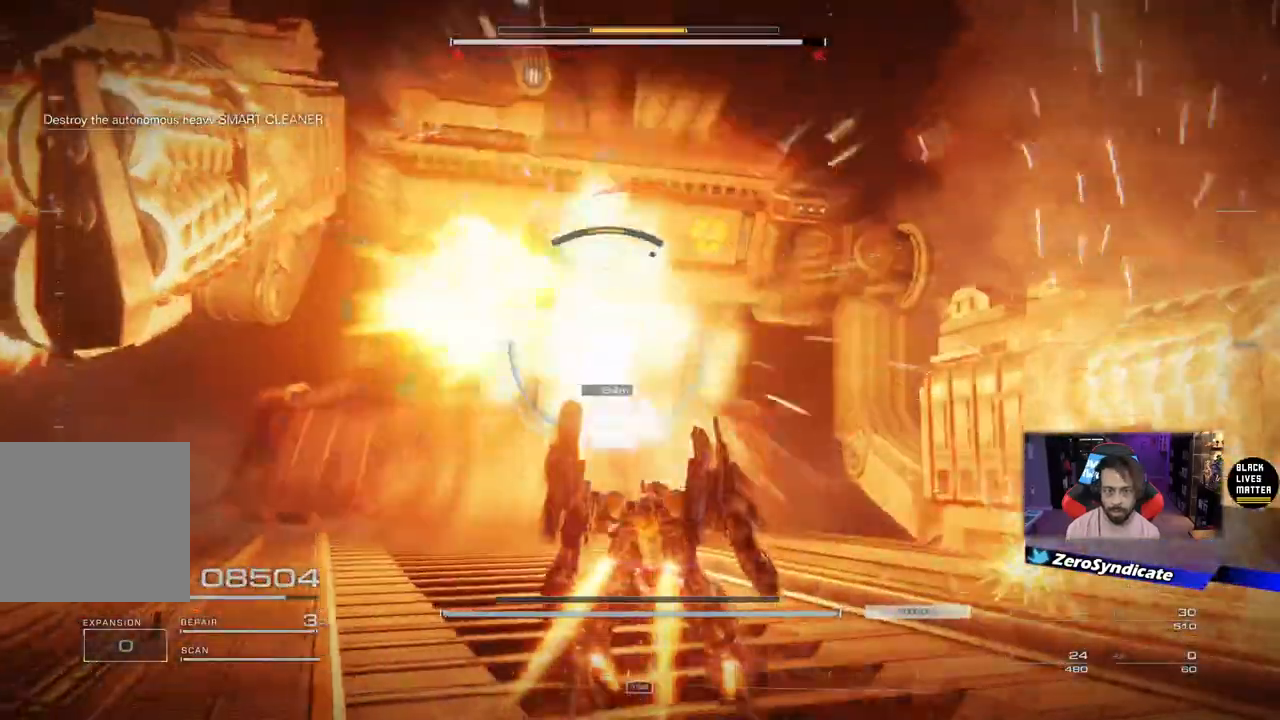
{"buttons": ["L1", "R1"], "left_stick": "up-right", "right_stick": "up", "events": [[167, "L1", "down"], [417, "R1", "down"]]}
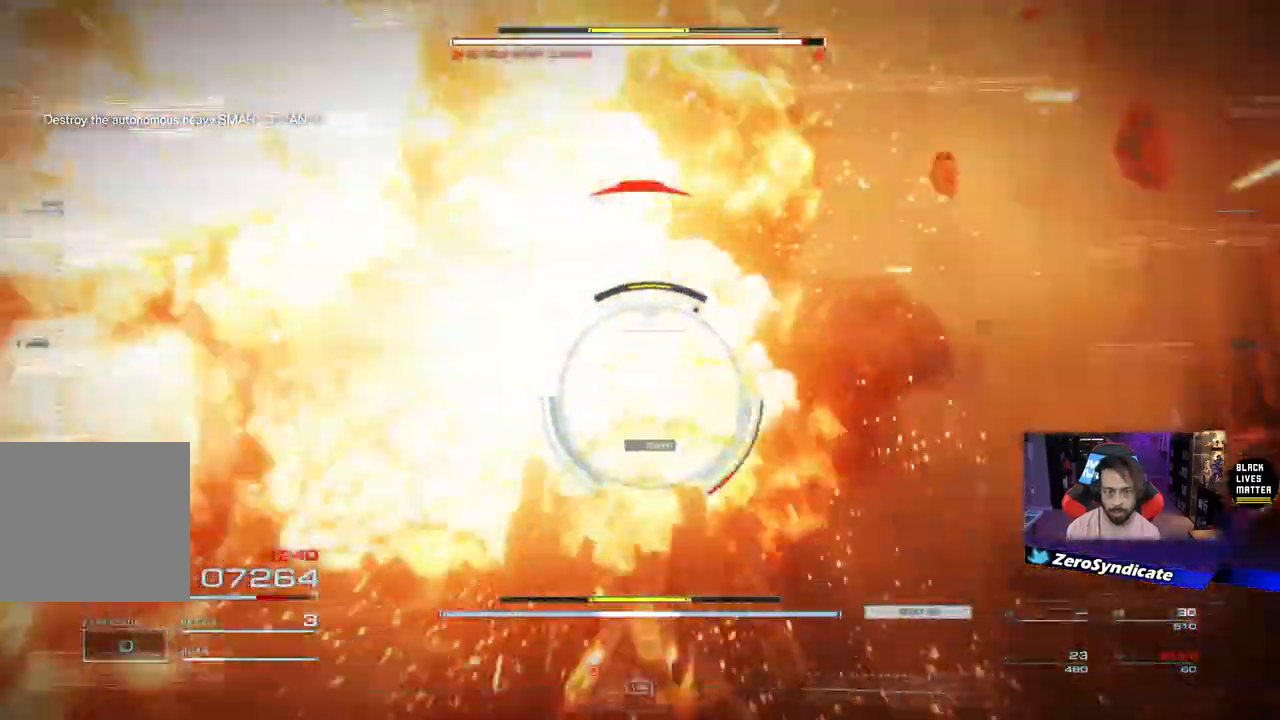
{"buttons": ["L1"], "left_stick": "up-right", "right_stick": "up-left", "events": [[50, "R1", "up"], [100, "R1", "down"], [200, "R1", "up"], [200, "right_stick", "up-left"], [283, "R1", "down"], [417, "R1", "up"]]}
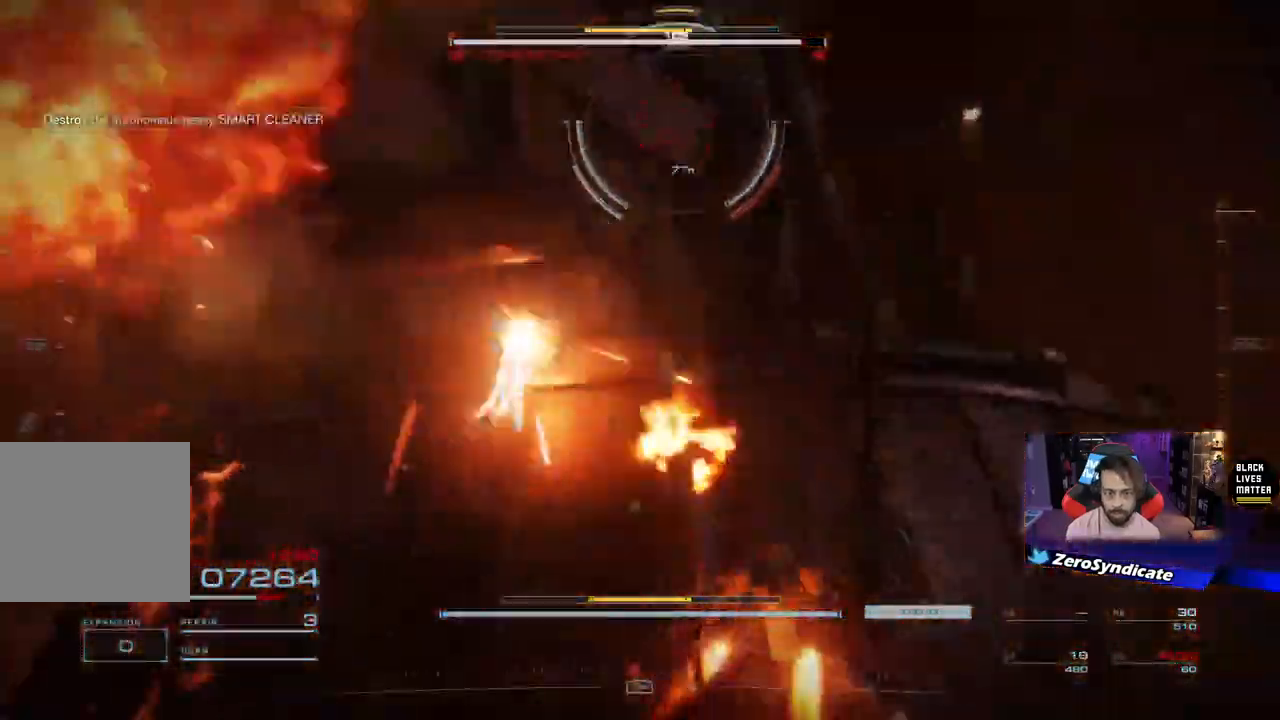
{"buttons": [], "left_stick": "right", "right_stick": "left", "events": [[133, "L1", "up"], [133, "left_stick", "right"], [200, "R2", "down"], [350, "R2", "up"], [367, "right_stick", "left"]]}
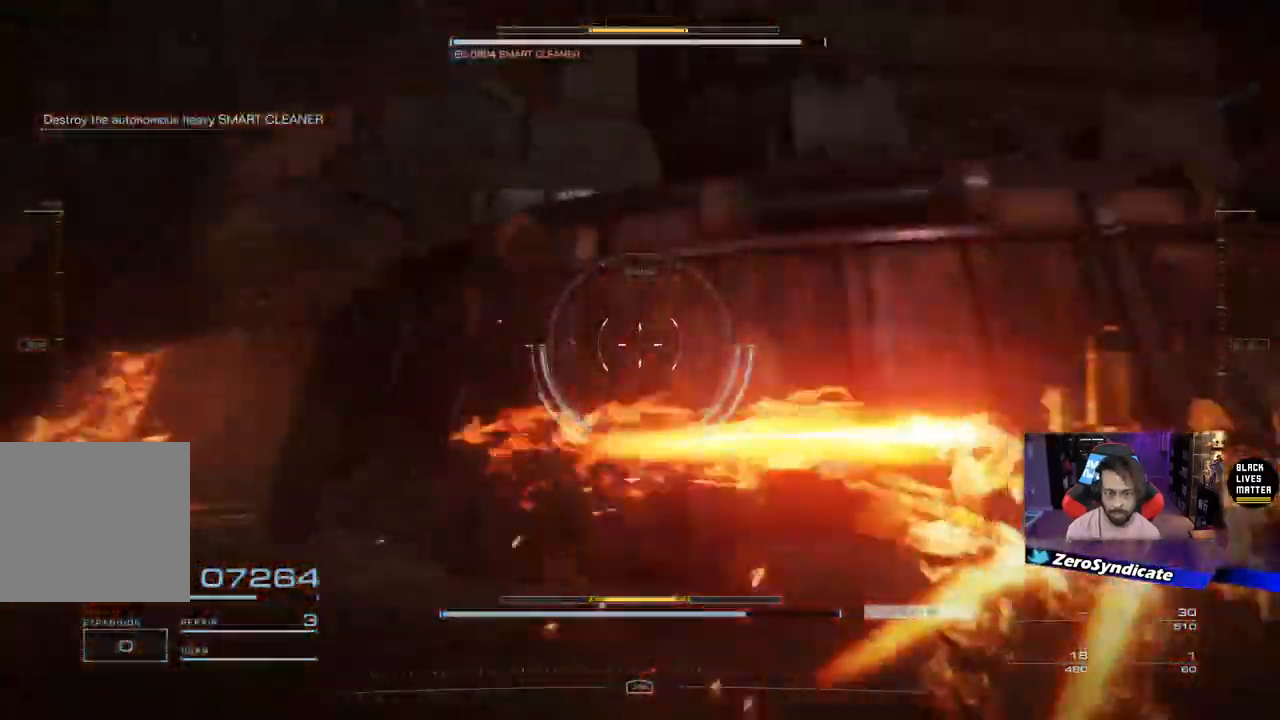
{"buttons": ["L2"], "left_stick": "up-right", "right_stick": "center", "events": [[350, "left_stick", "up-right"], [367, "right_stick", "center"], [383, "L2", "down"]]}
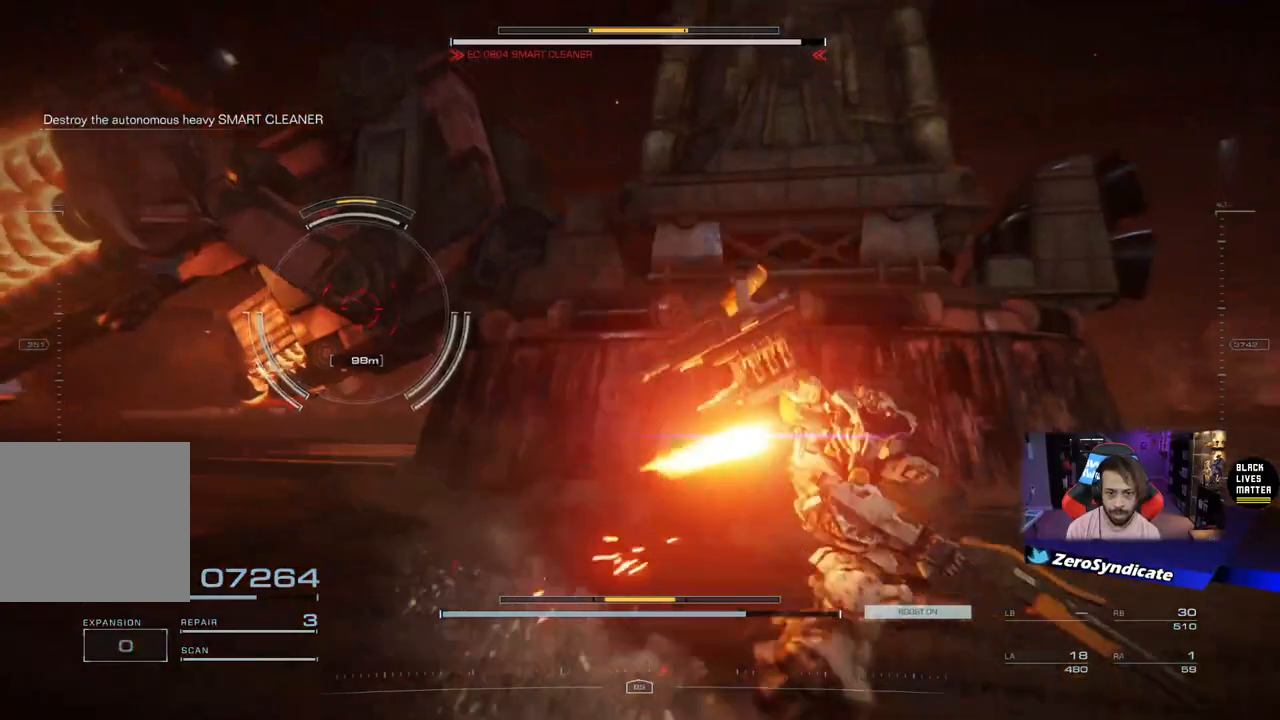
{"buttons": ["L2"], "left_stick": "up-right", "right_stick": "left", "events": [[233, "right_stick", "up"], [500, "right_stick", "left"]]}